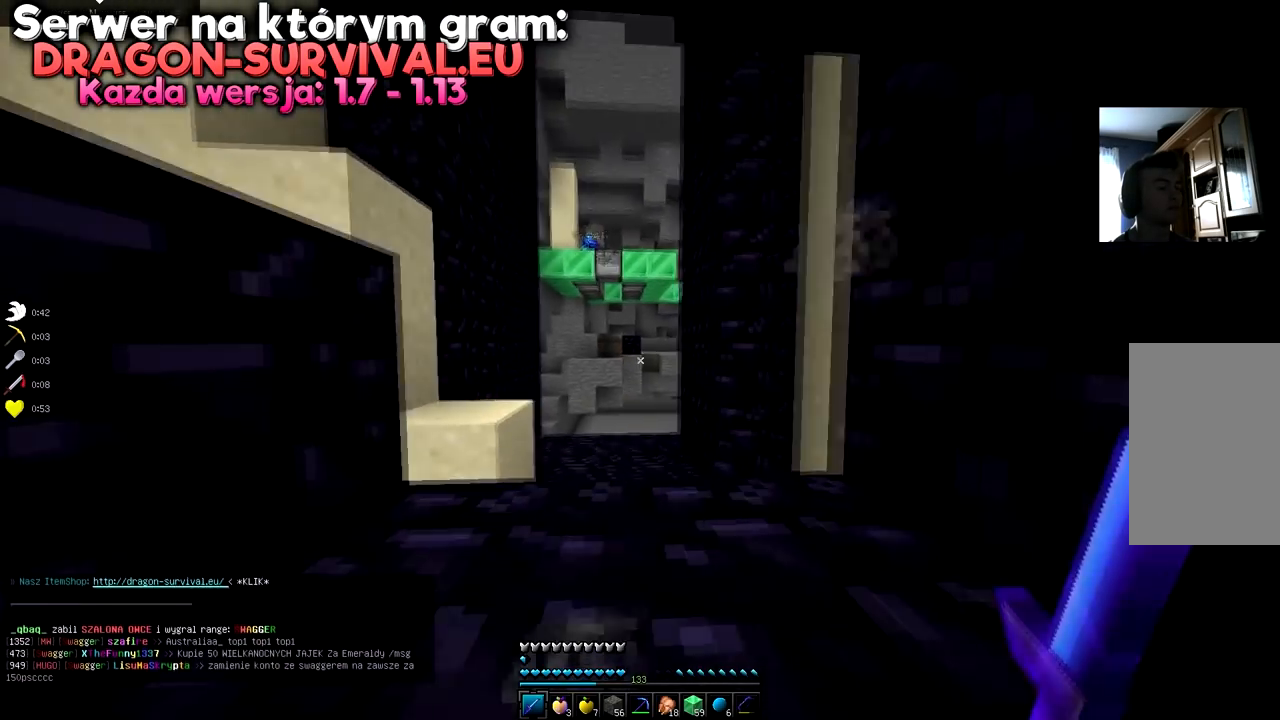
Gameplay with keyboard and mouse; each line is a JSON object with the keys and mouse buttons held at the frame after it. "events" lists presses ("down") and releases ("up") of "a", "d", "s", "space", "w", "mouse_left" and "mouse_right" between this image and that frame as [ms after this image, input, new state], when the widget could be followed in between. "mouse_left", "mouse_right" = the "left", "right" buttons of the "mouse" list. No other keys are recorded. Fast repeated clicks can show as one long hold. Mouse movement is not recorded.
{"keys": [], "mouse": [], "events": [[66, "space", "up"], [83, "w", "up"], [116, "a", "up"]]}
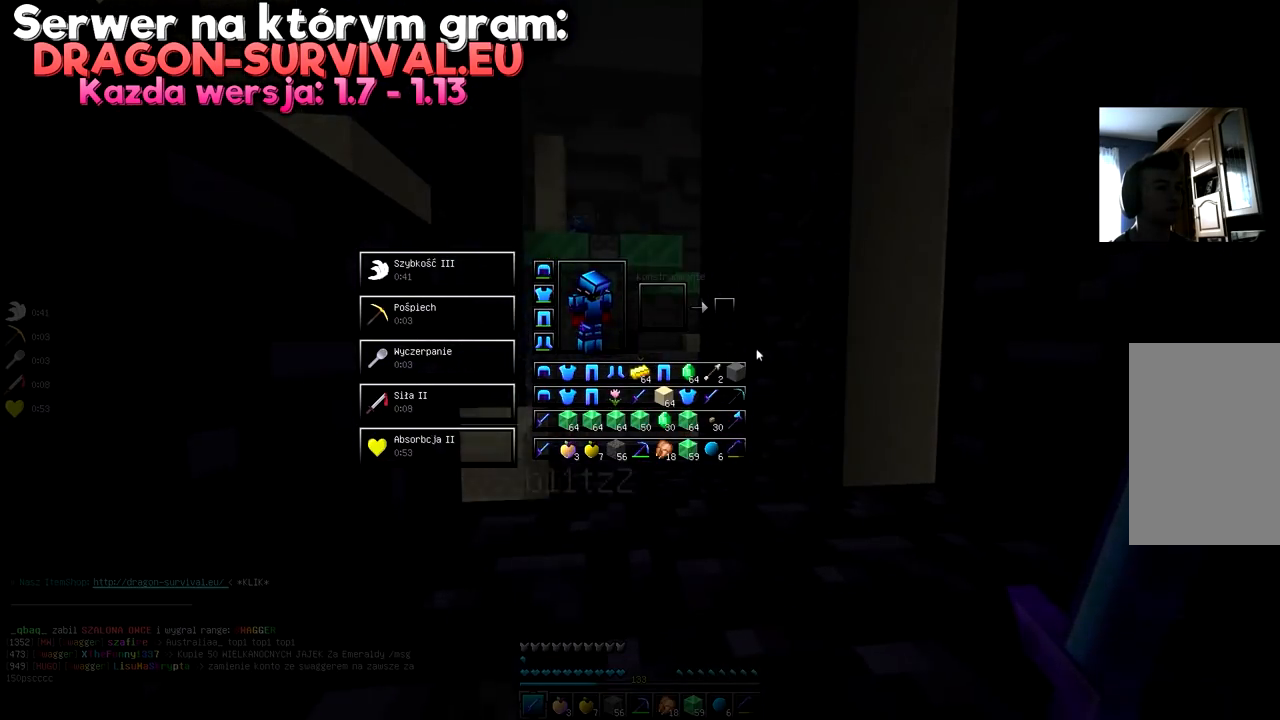
{"keys": ["space", "w"], "mouse": [], "events": [[234, "w", "down"], [350, "space", "down"]]}
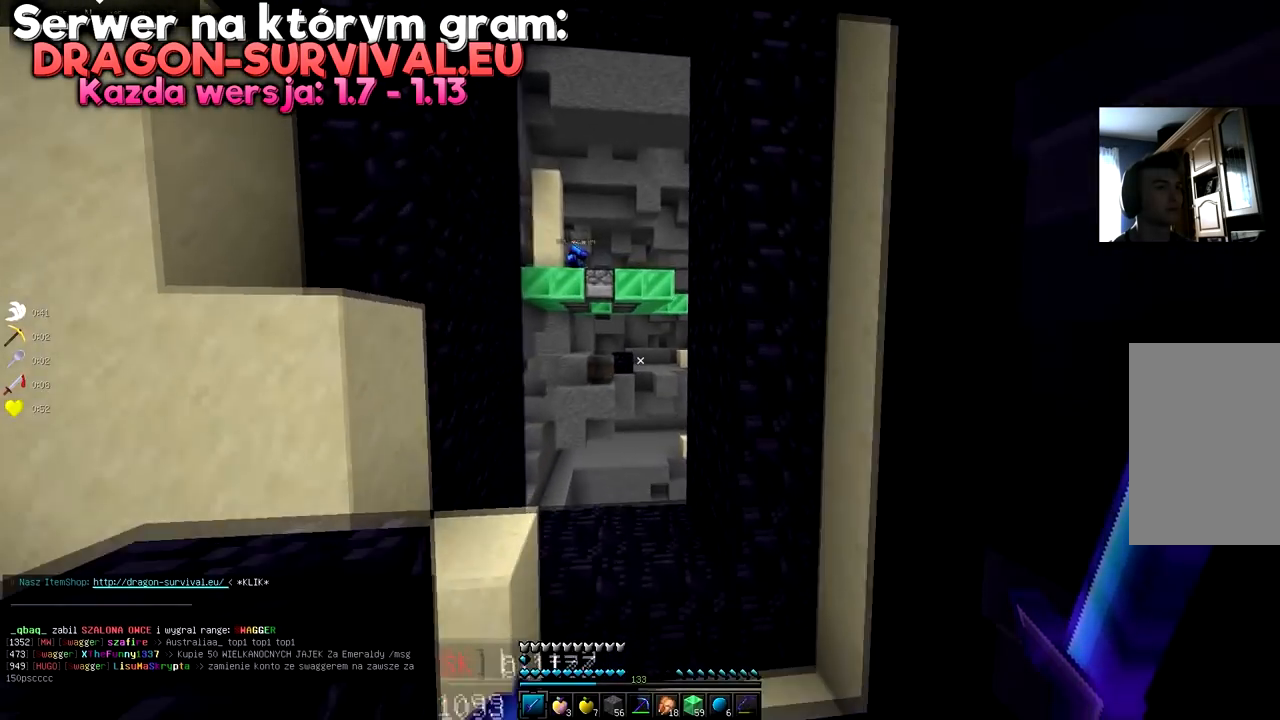
{"keys": [], "mouse": [], "events": [[66, "space", "up"], [116, "w", "up"]]}
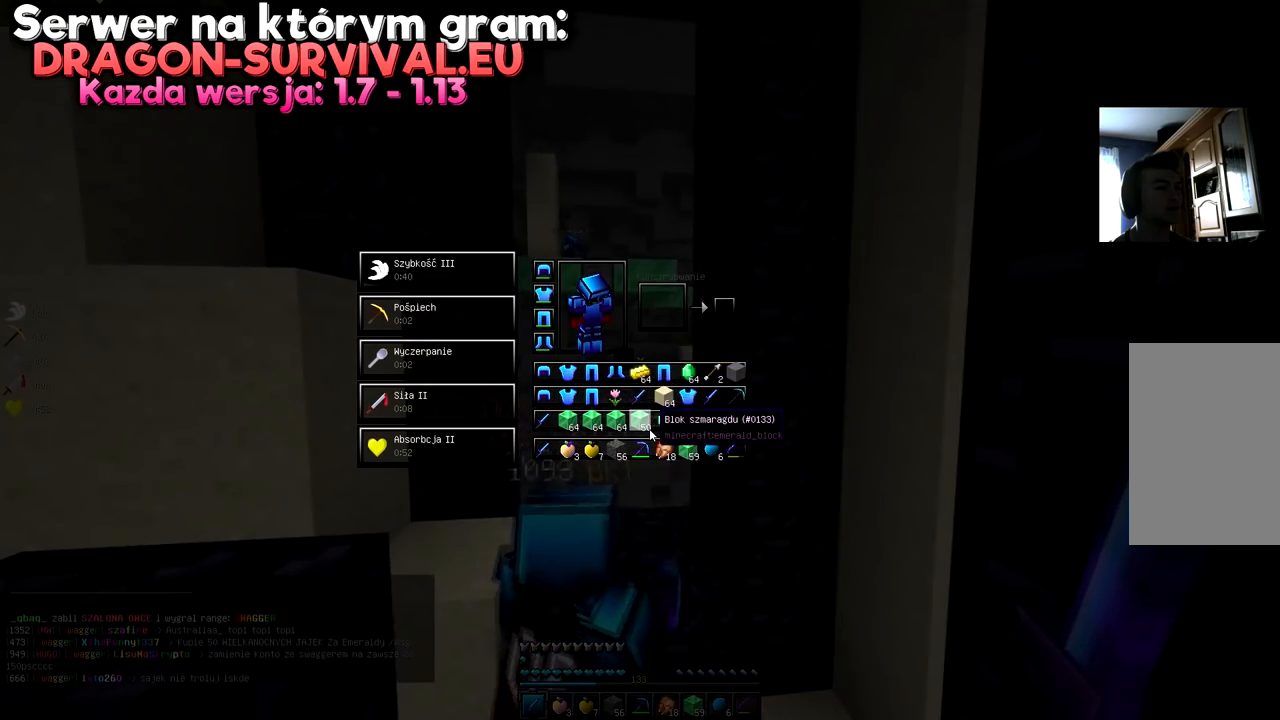
{"keys": [], "mouse": [], "events": []}
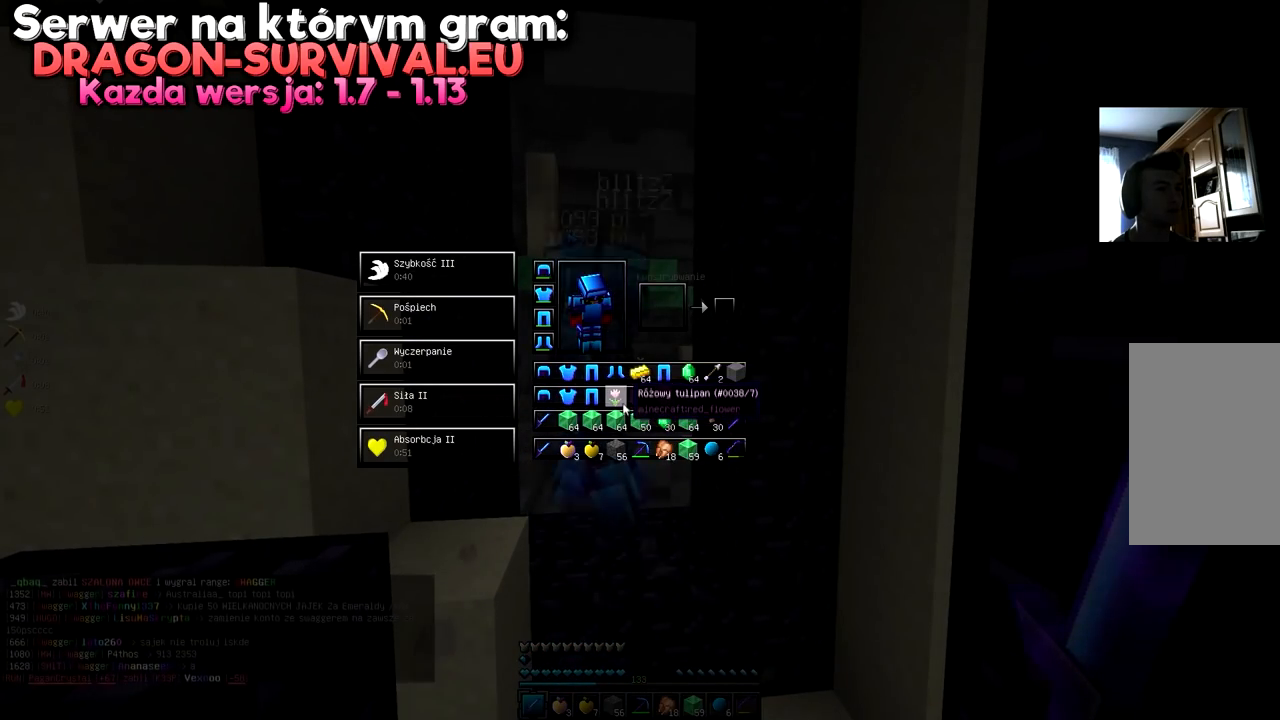
{"keys": [], "mouse": [], "events": []}
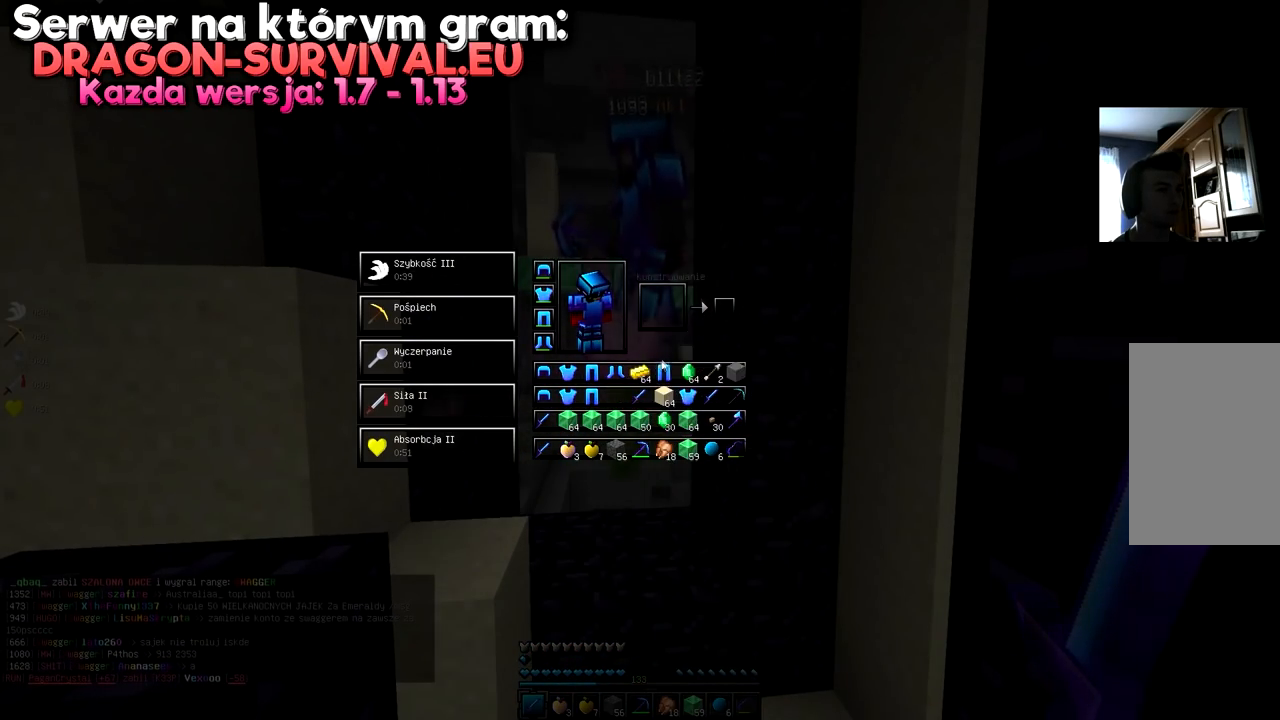
{"keys": [], "mouse": [], "events": []}
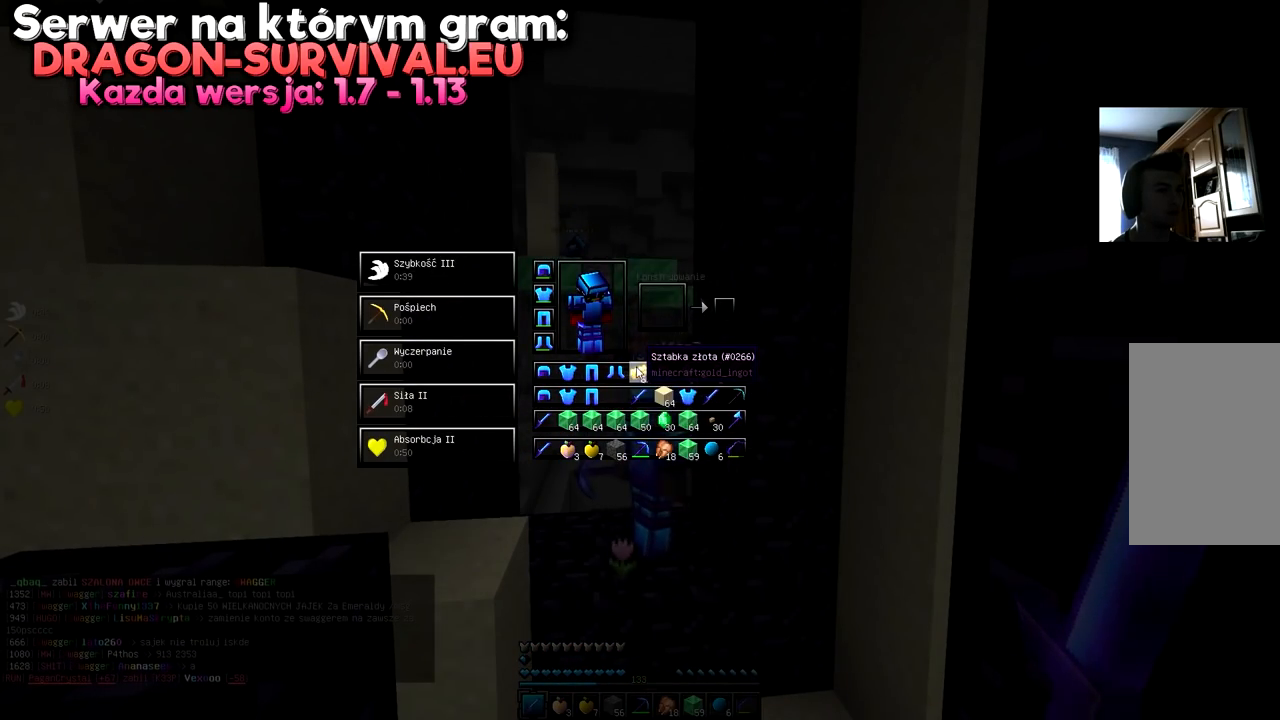
{"keys": [], "mouse": [], "events": []}
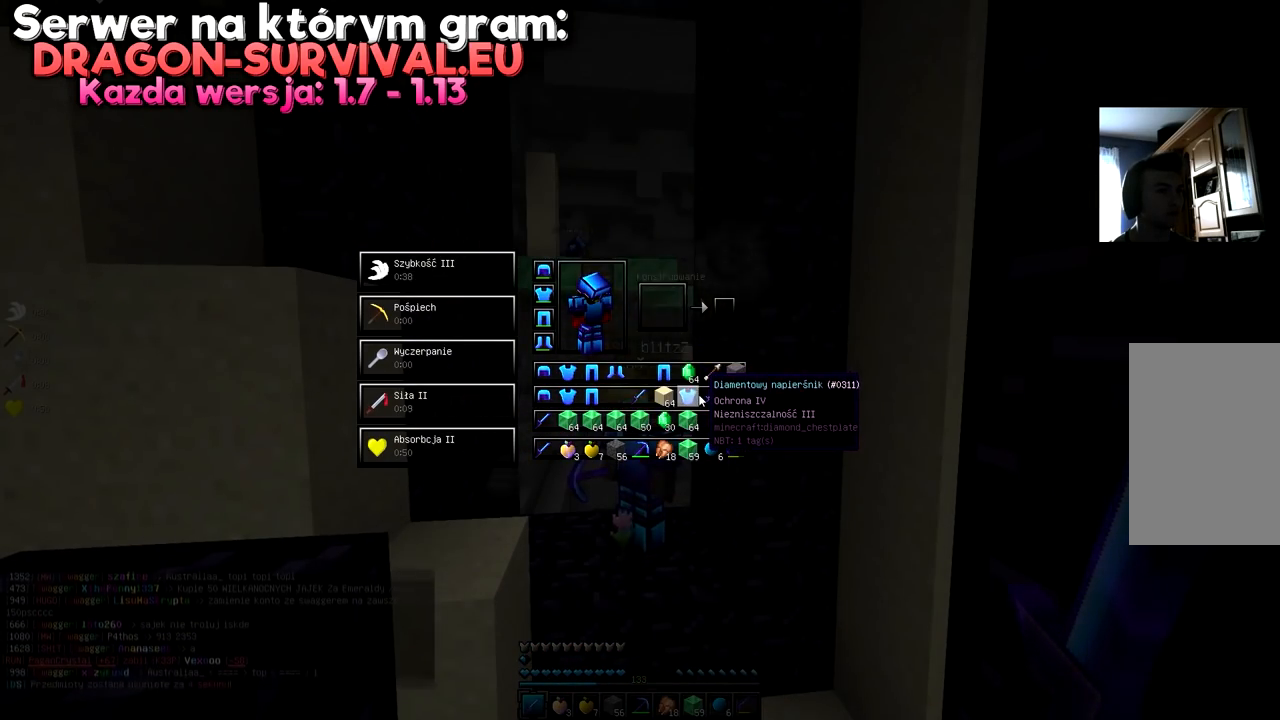
{"keys": [], "mouse": [], "events": []}
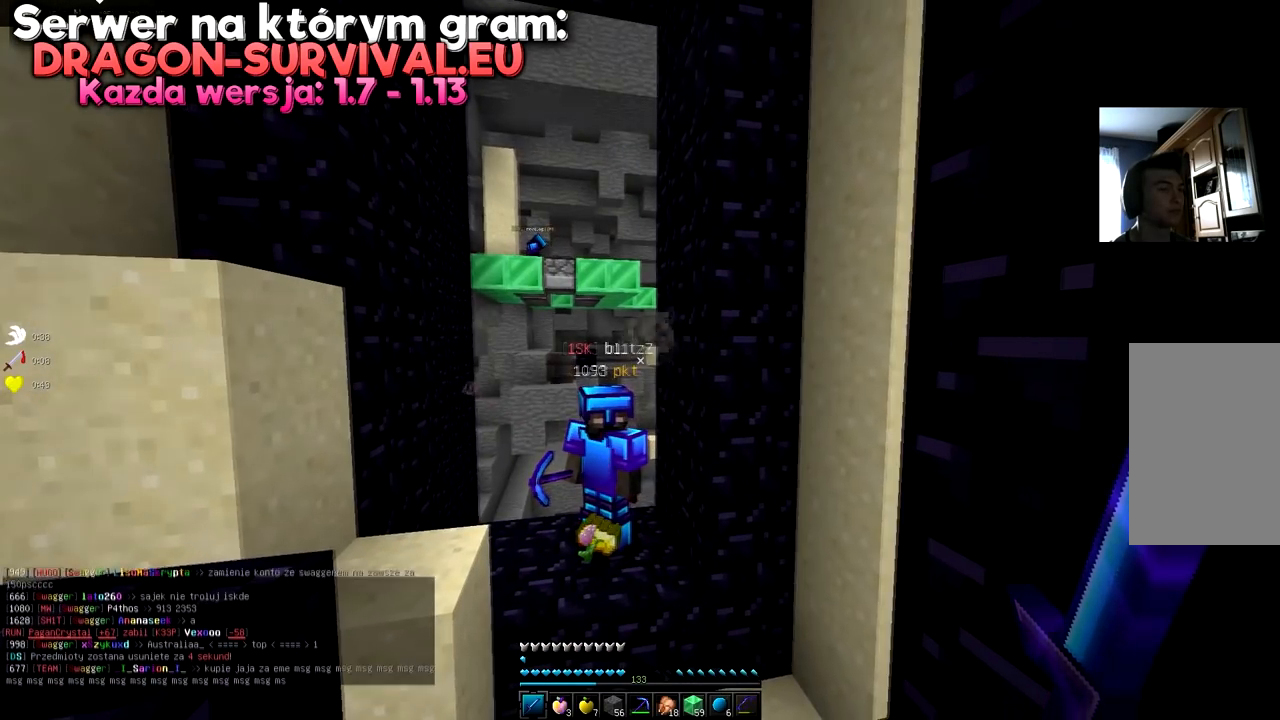
{"keys": [], "mouse": [], "events": [[350, "mouse_right", "down"], [483, "mouse_right", "up"]]}
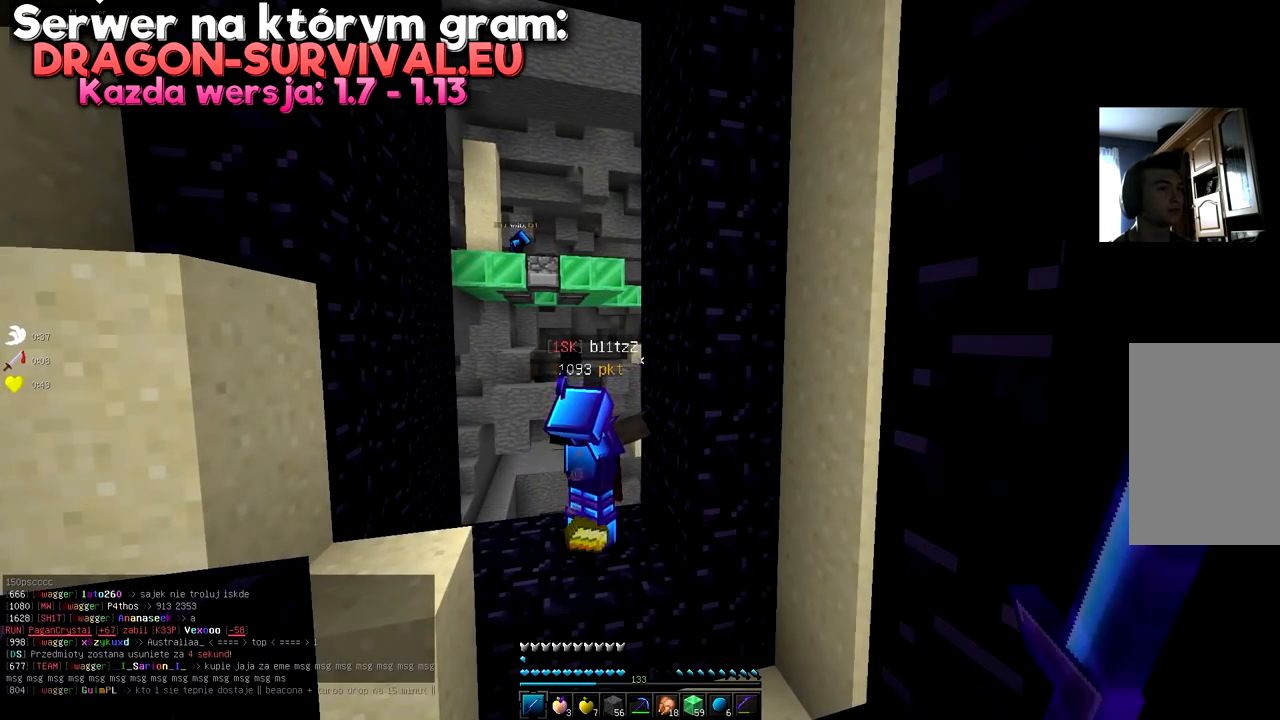
{"keys": [], "mouse": [], "events": []}
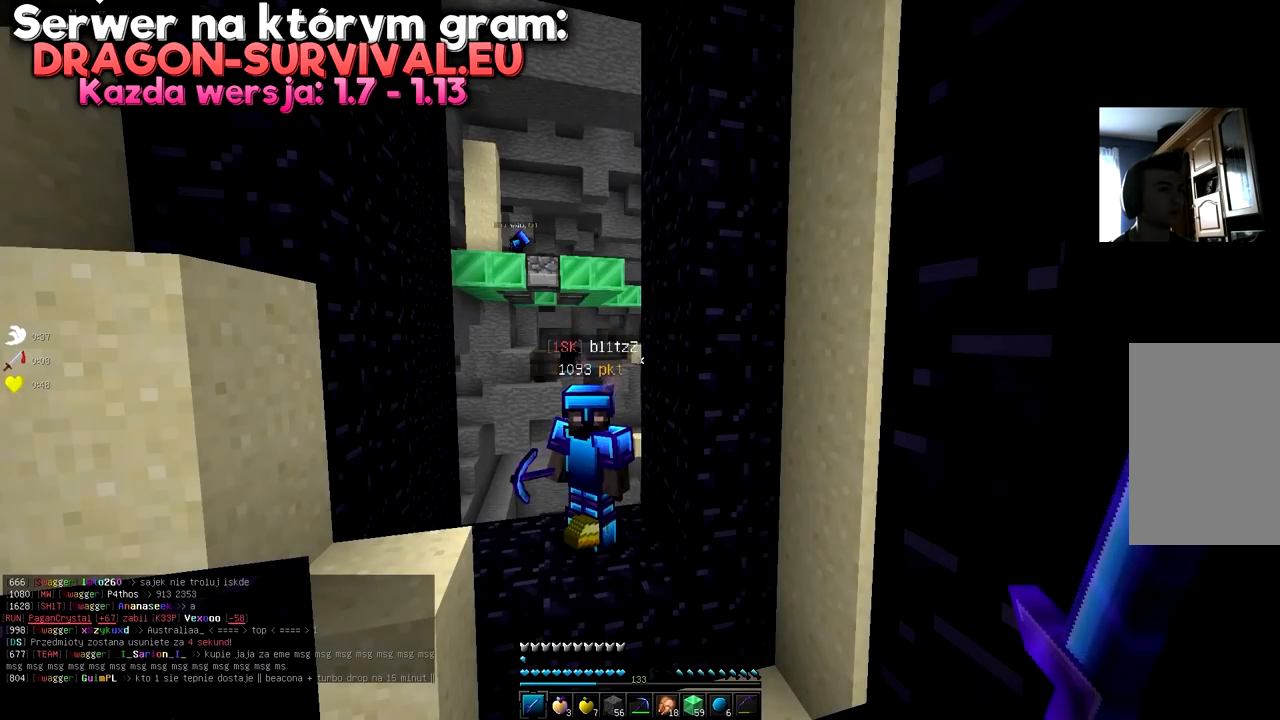
{"keys": [], "mouse": ["right"], "events": [[100, "mouse_right", "down"]]}
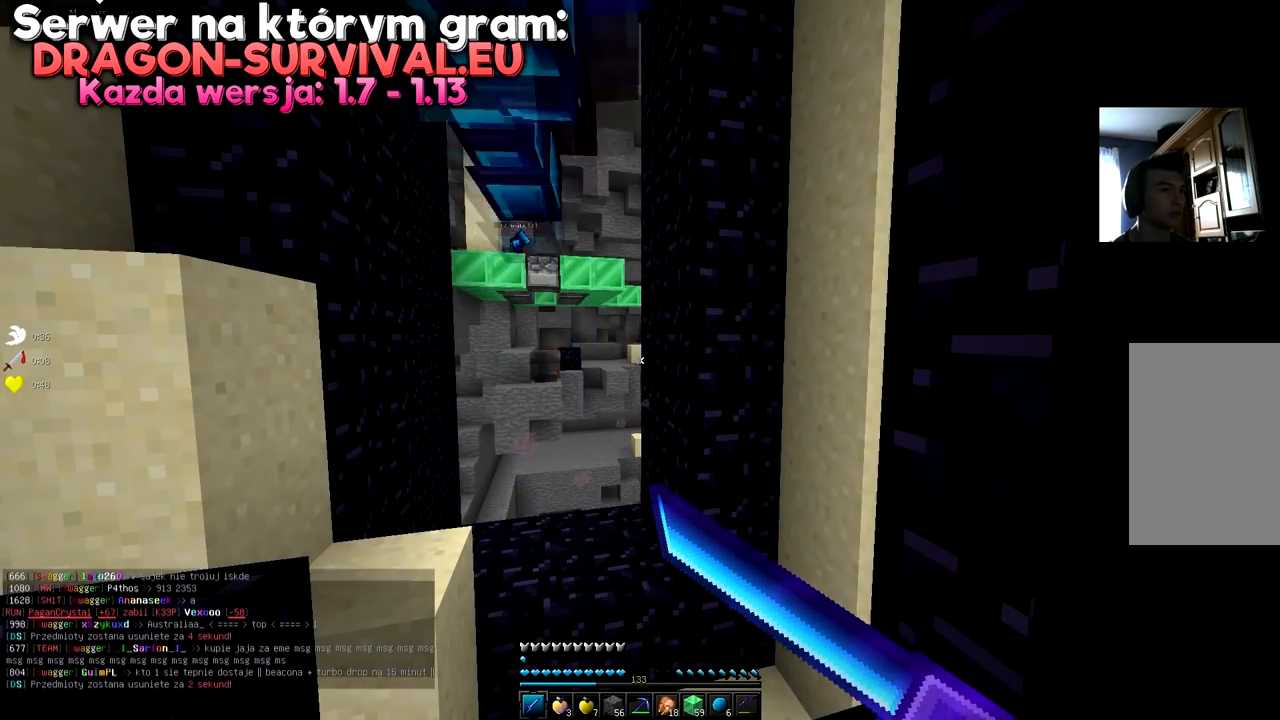
{"keys": [], "mouse": [], "events": [[134, "mouse_right", "up"]]}
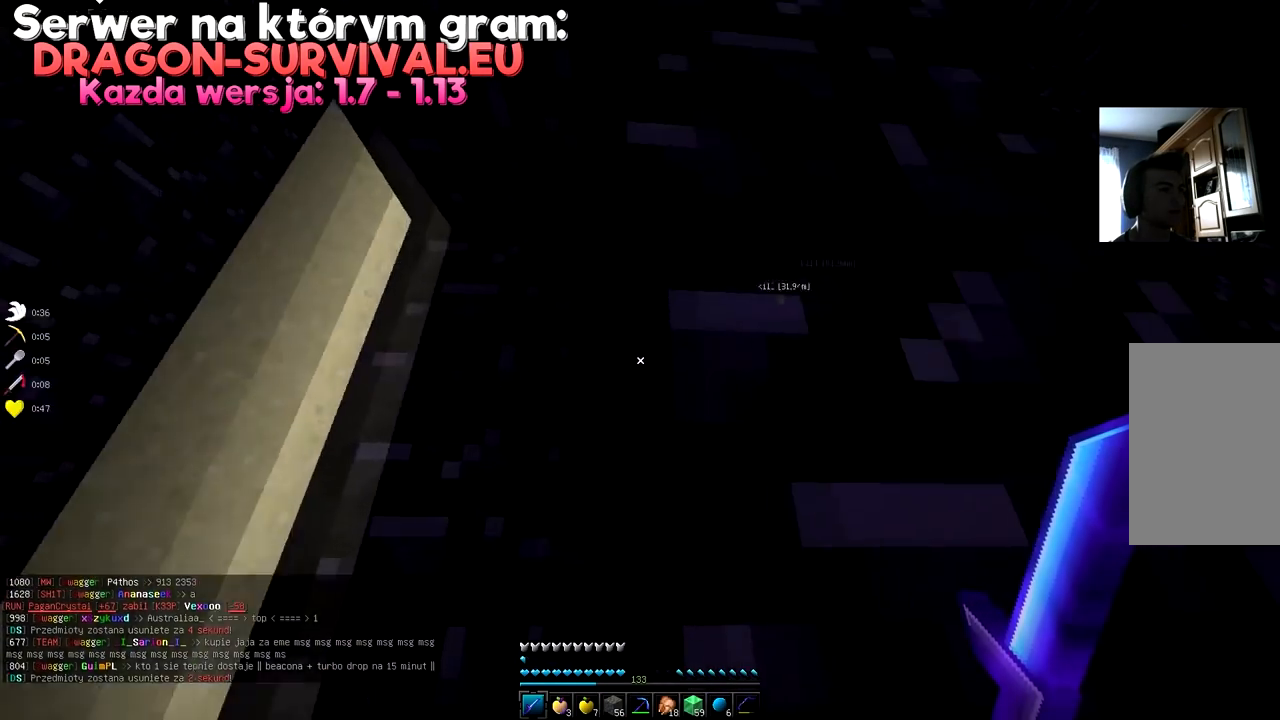
{"keys": [], "mouse": [], "events": []}
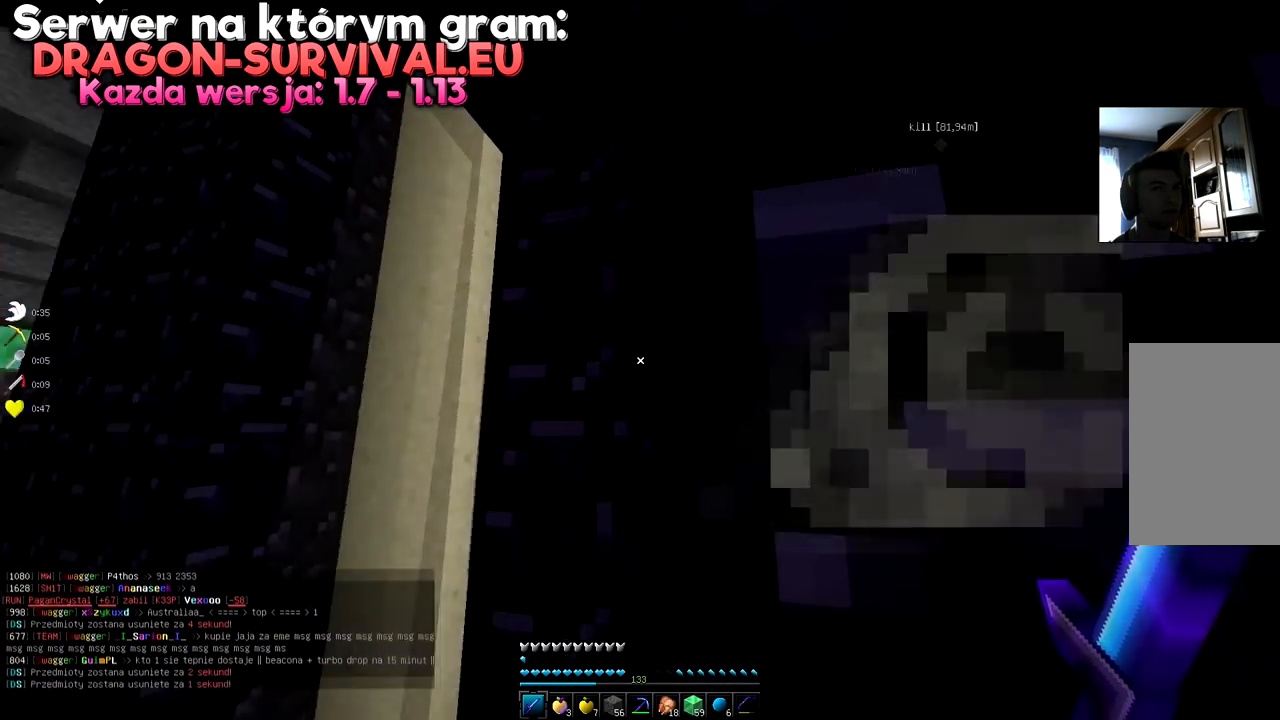
{"keys": [], "mouse": [], "events": [[184, "w", "down"], [384, "w", "up"]]}
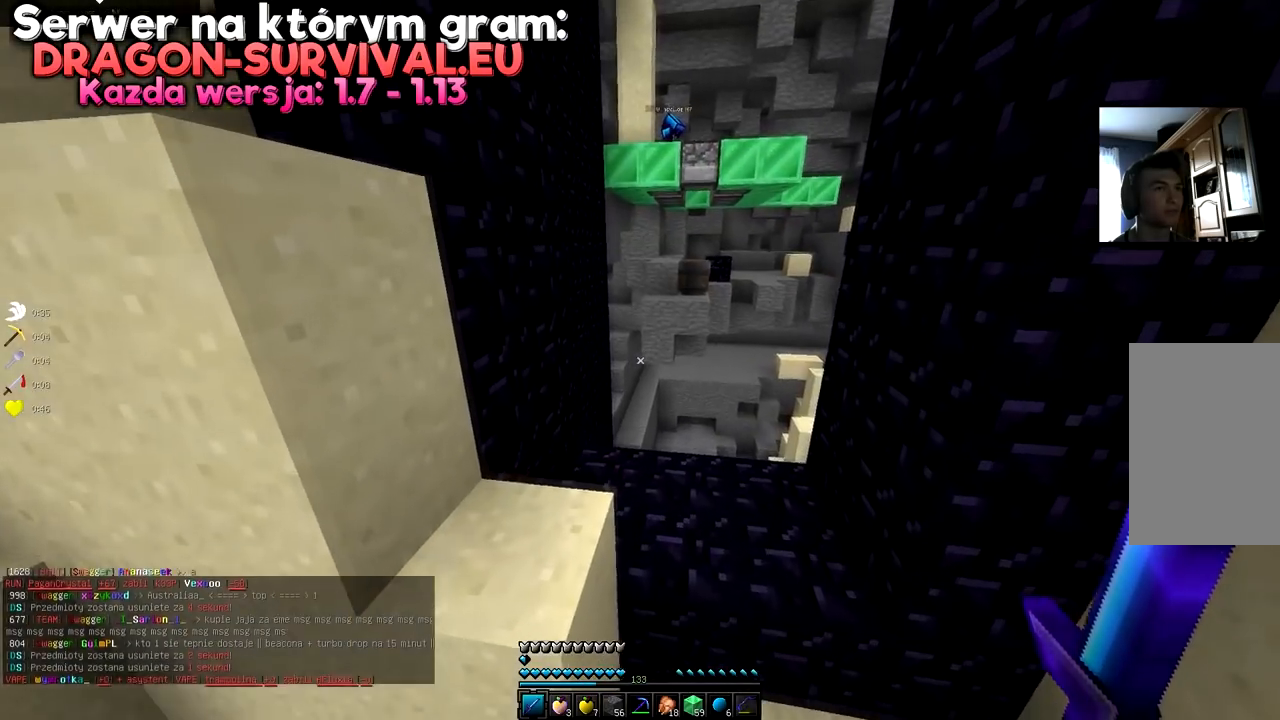
{"keys": [], "mouse": [], "events": []}
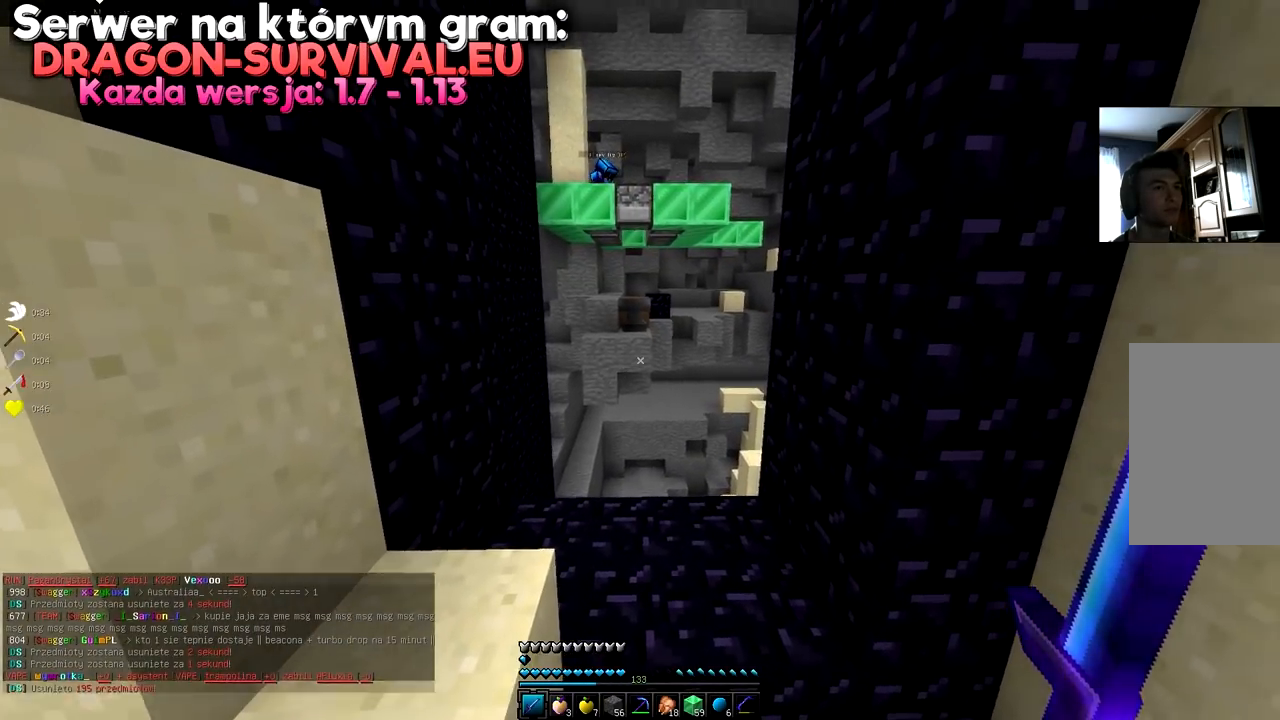
{"keys": ["d"], "mouse": [], "events": [[300, "d", "down"]]}